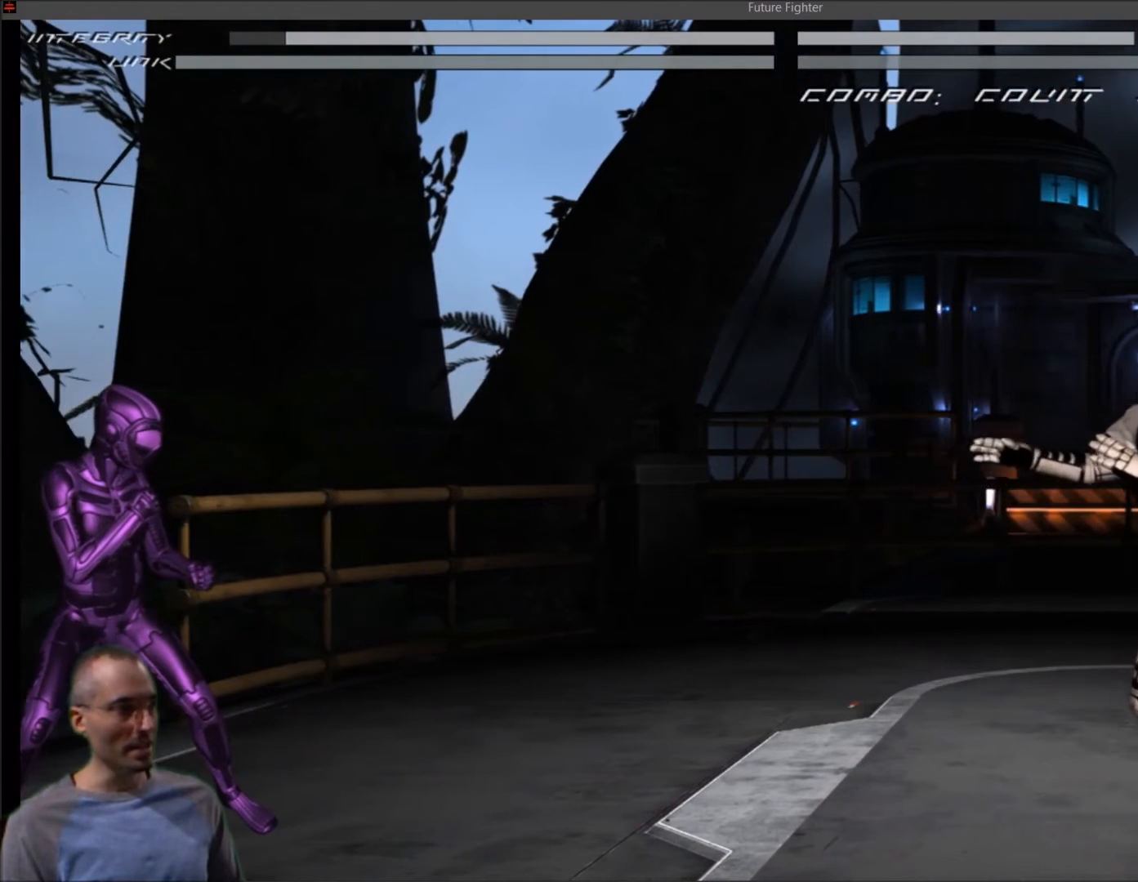
Gameplay with a controller (PlayStation layout); each line is a JSON object with the inputs held at the frame after it. "events" lists button and stick changes between this image and that frame as [ms after this image, input, new state], when the widget could be followed in between. Not read: left_stick.
{"buttons": [], "right_stick": "center", "events": [[34, "L1", "down"], [200, "L1", "up"]]}
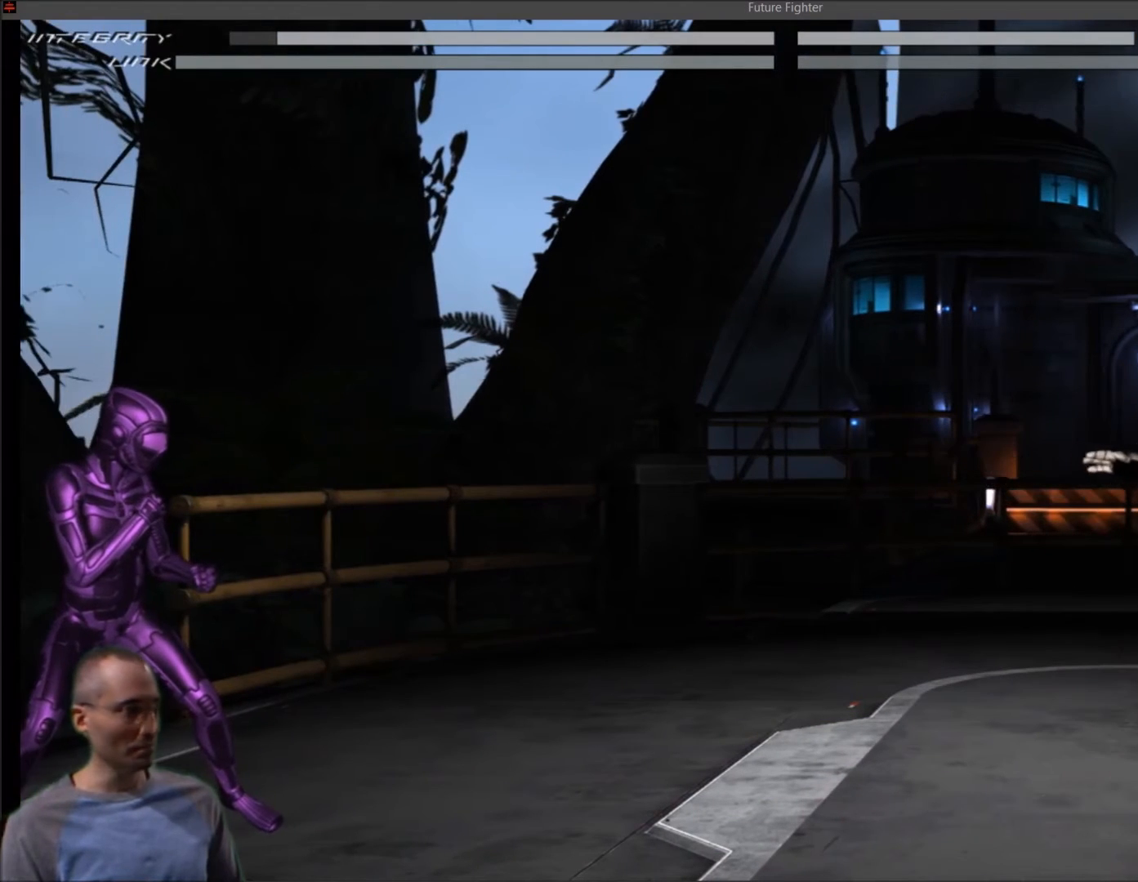
{"buttons": [], "right_stick": "center", "events": []}
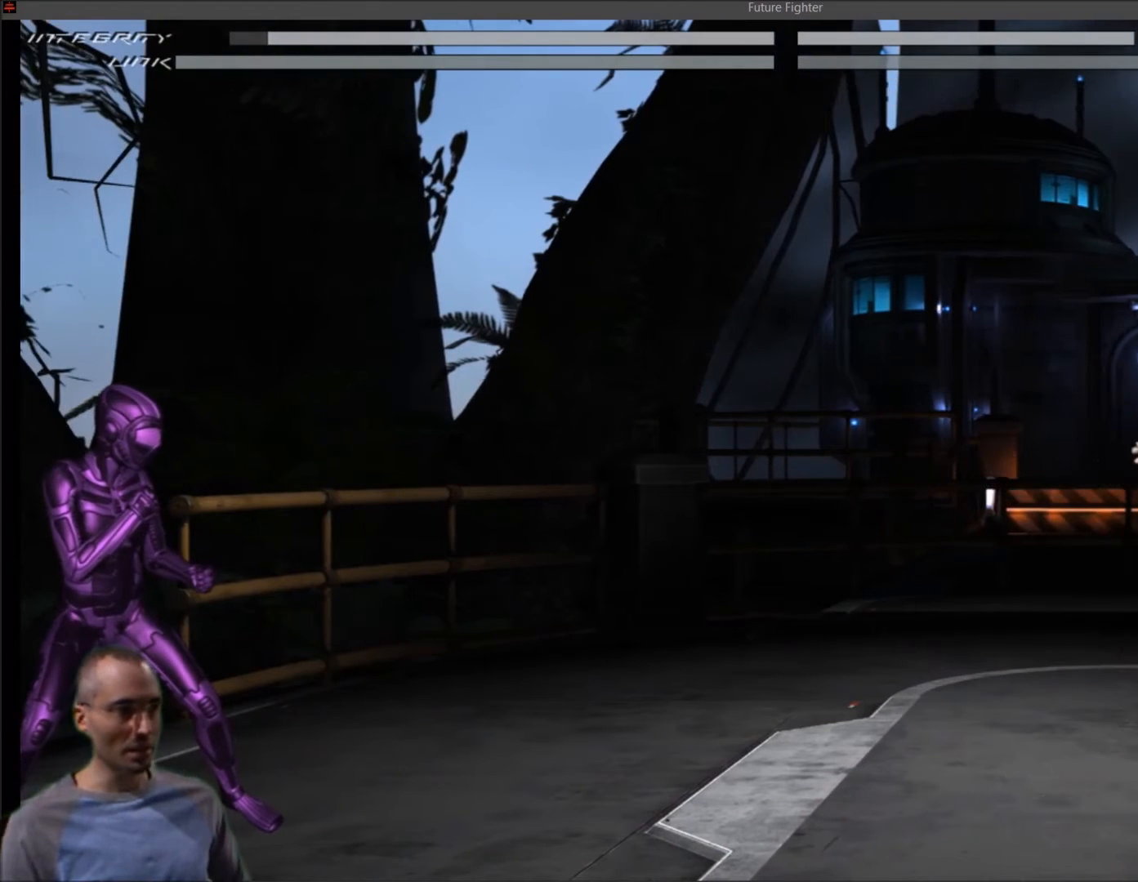
{"buttons": [], "right_stick": "center", "events": []}
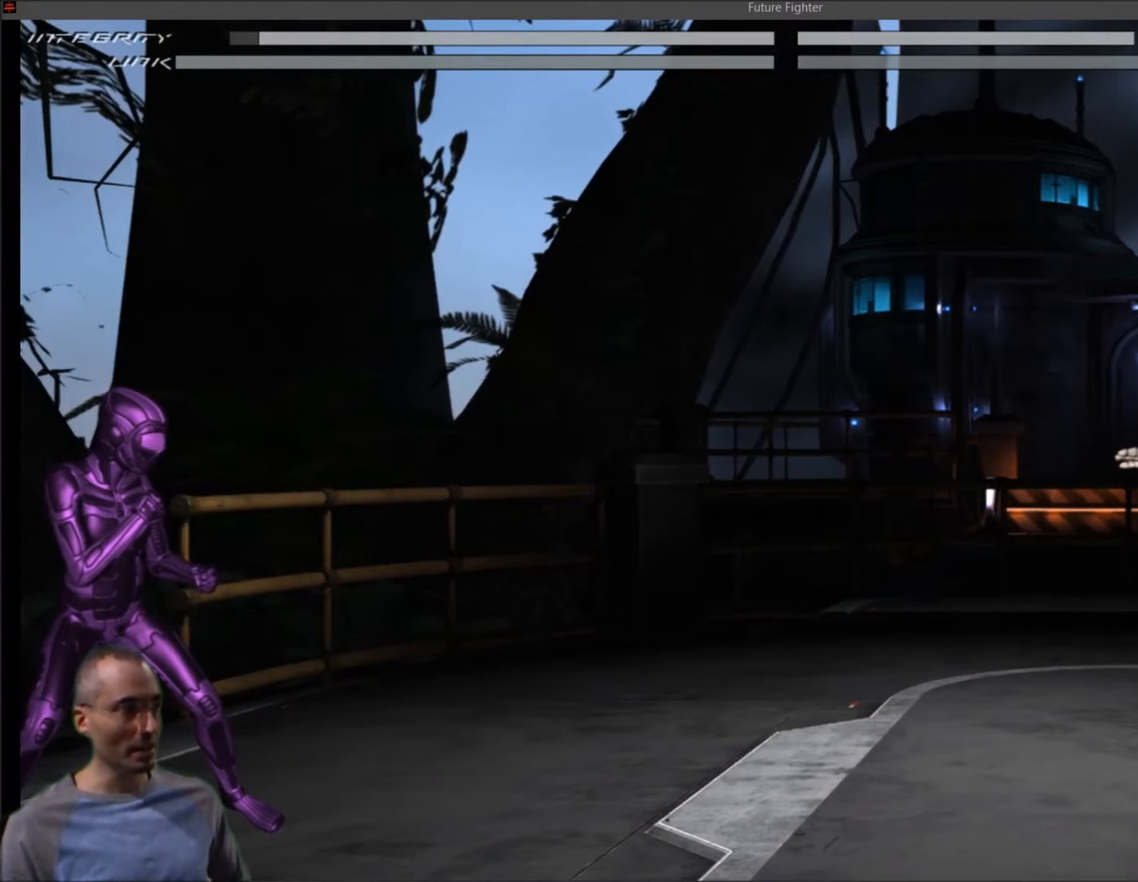
{"buttons": ["L1"], "right_stick": "center", "events": [[467, "L1", "down"]]}
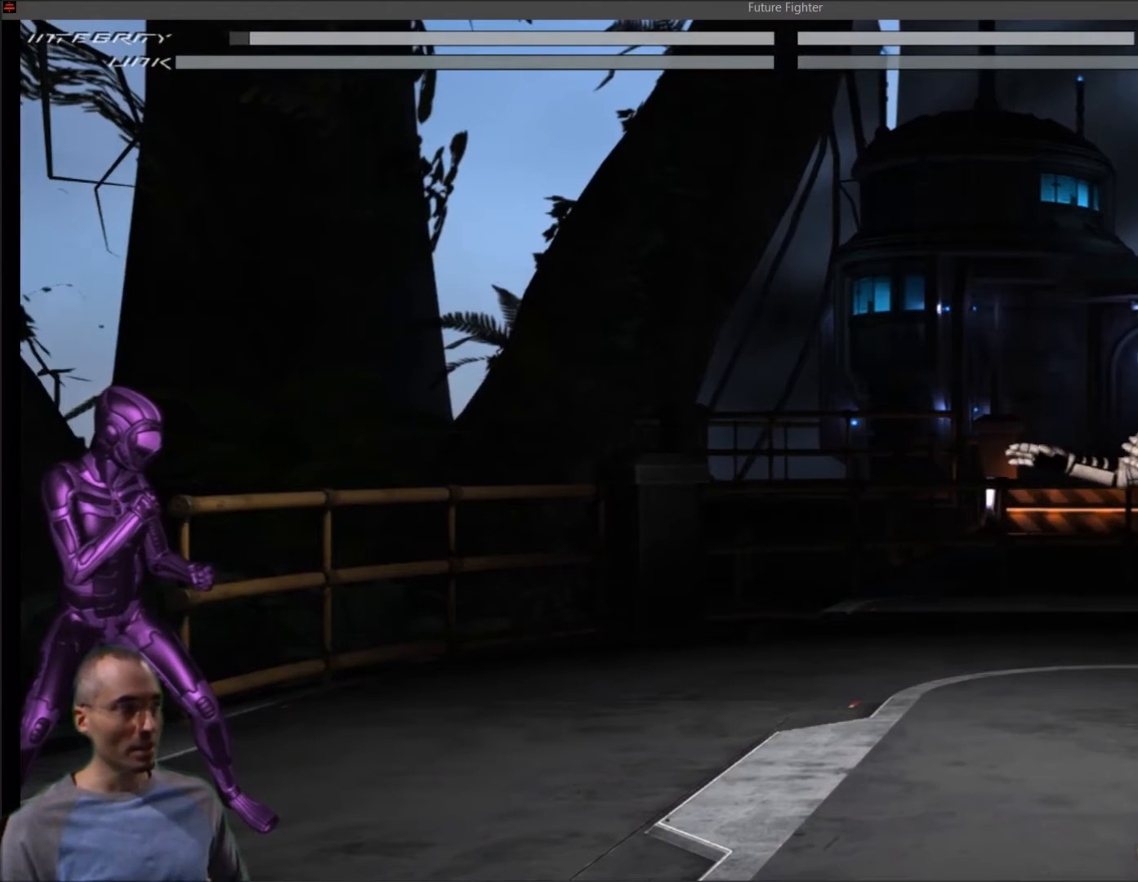
{"buttons": [], "right_stick": "center", "events": [[34, "L1", "up"], [200, "L1", "down"], [401, "L1", "up"]]}
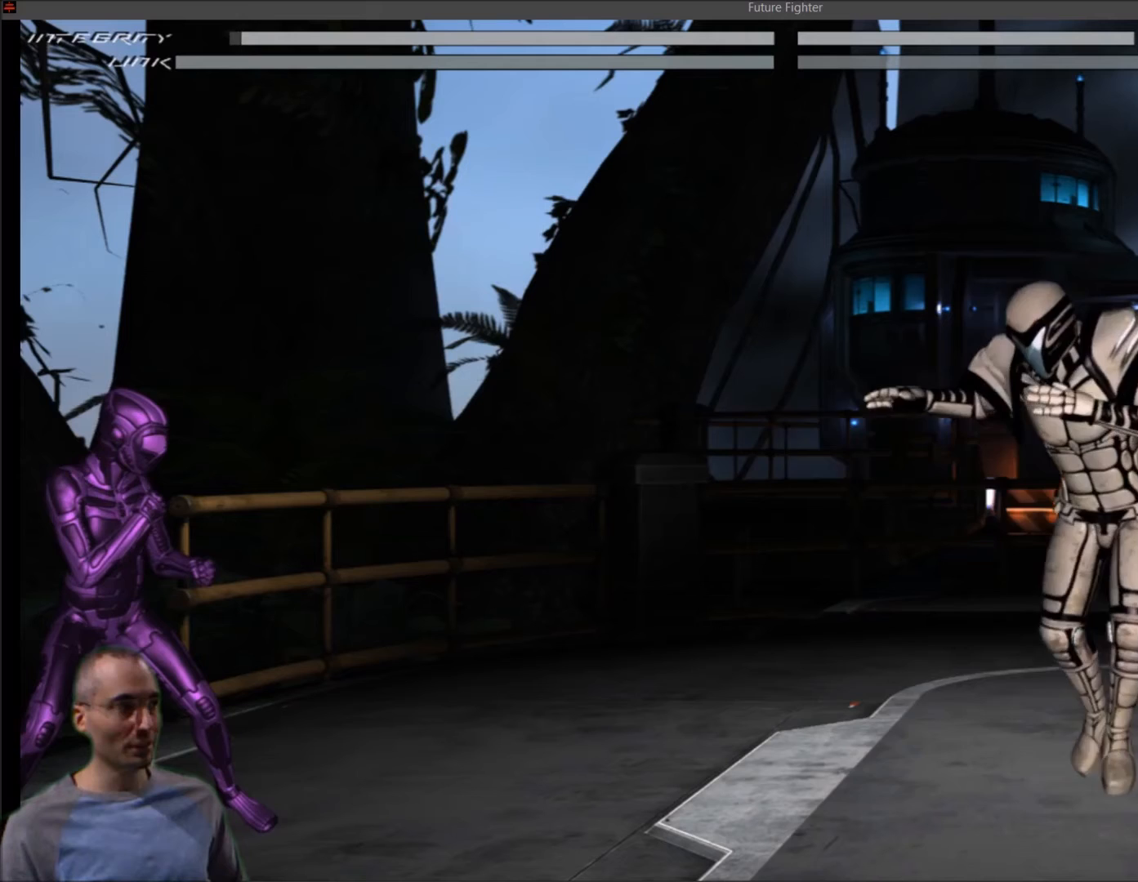
{"buttons": [], "right_stick": "center", "events": []}
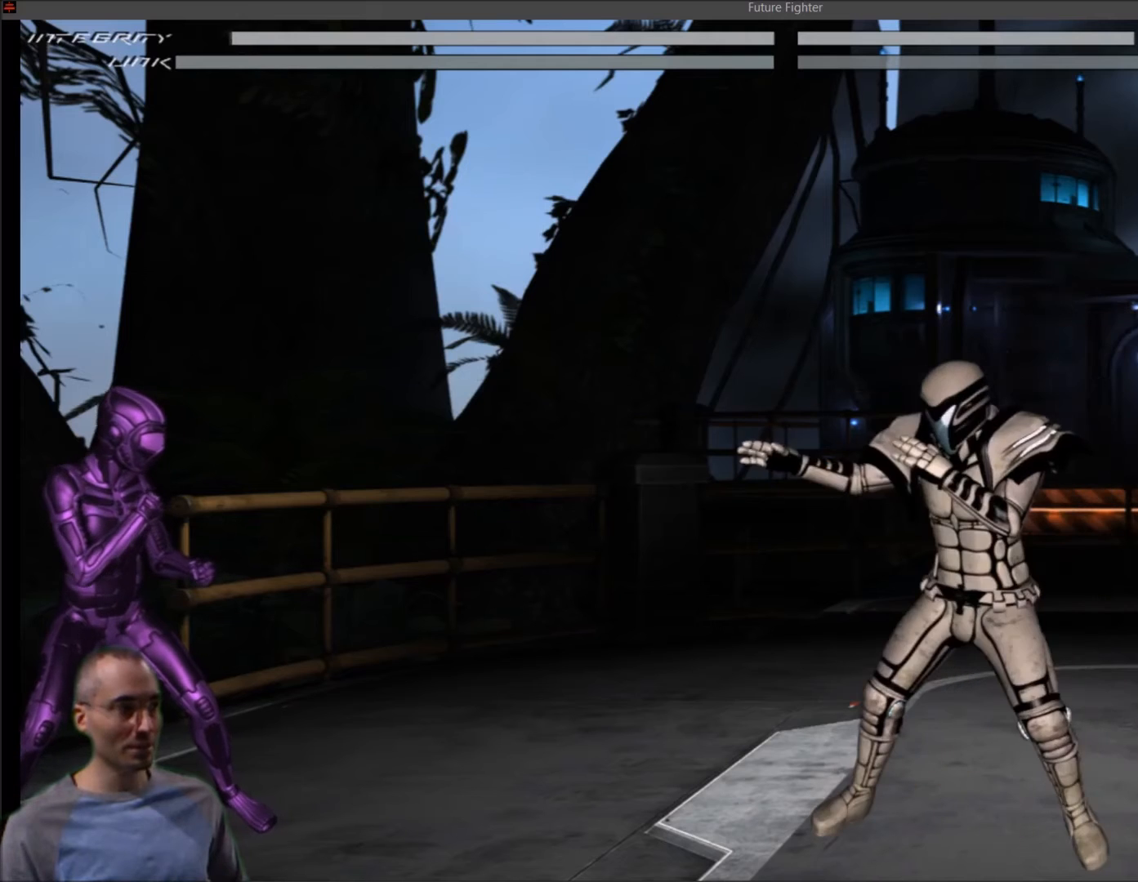
{"buttons": [], "right_stick": "center", "events": []}
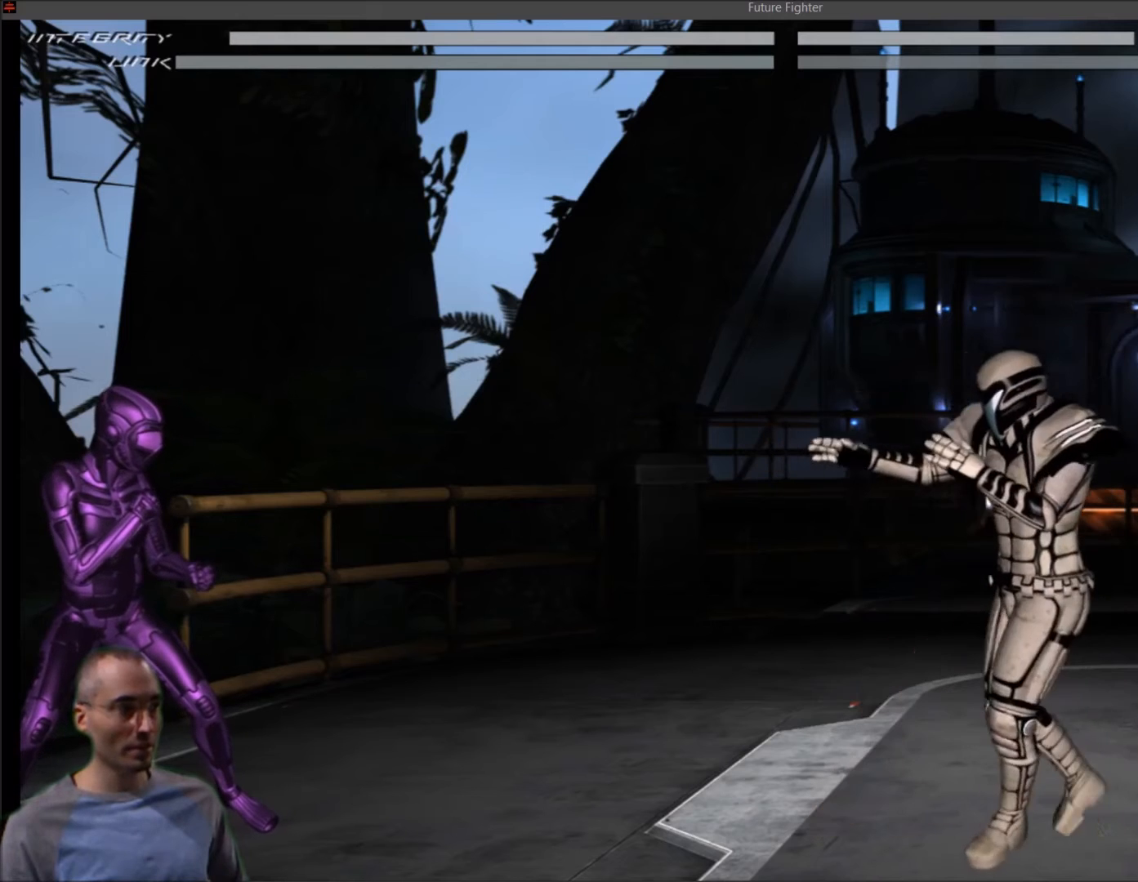
{"buttons": [], "right_stick": "center", "events": []}
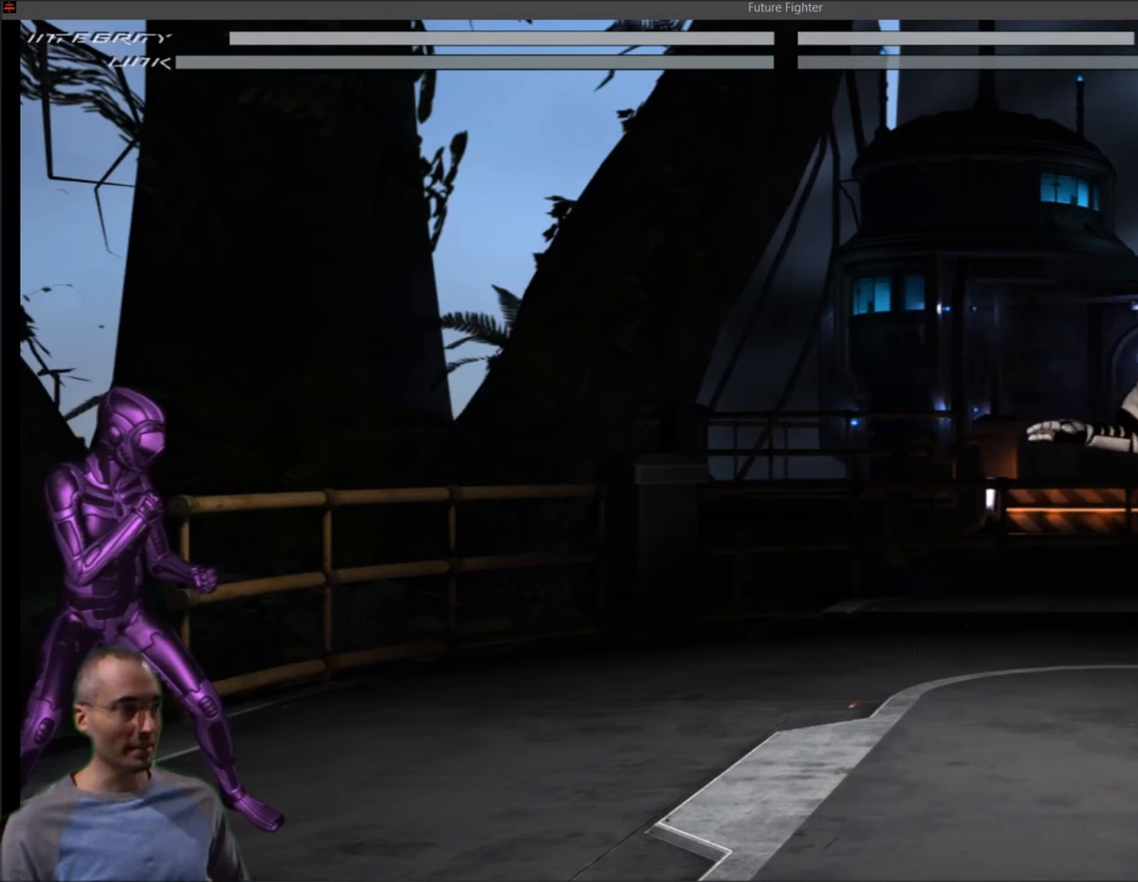
{"buttons": [], "right_stick": "left", "events": [[501, "right_stick", "left"]]}